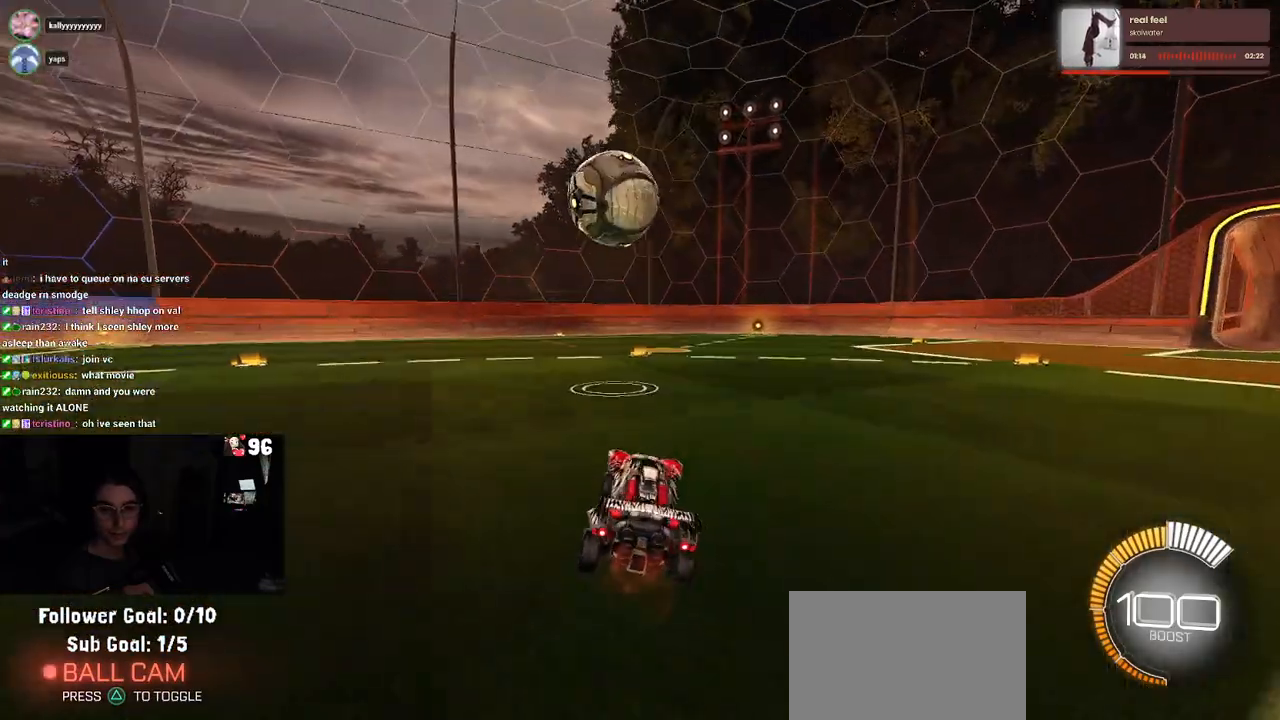
Gameplay with a controller (PlayStation layout); each line is a JSON object with the inputs held at the frame after it. "events" lists button and stick changes between this image and that frame as [ms after this image, input, new state], when the widget could be followed in between. Not read: R2.
{"buttons": [], "left_stick": "center", "right_stick": "center", "events": [[217, "CROSS", "down"], [233, "left_stick", "down"], [350, "CROSS", "up"], [383, "left_stick", "left"], [450, "left_stick", "center"], [467, "SQUARE", "up"]]}
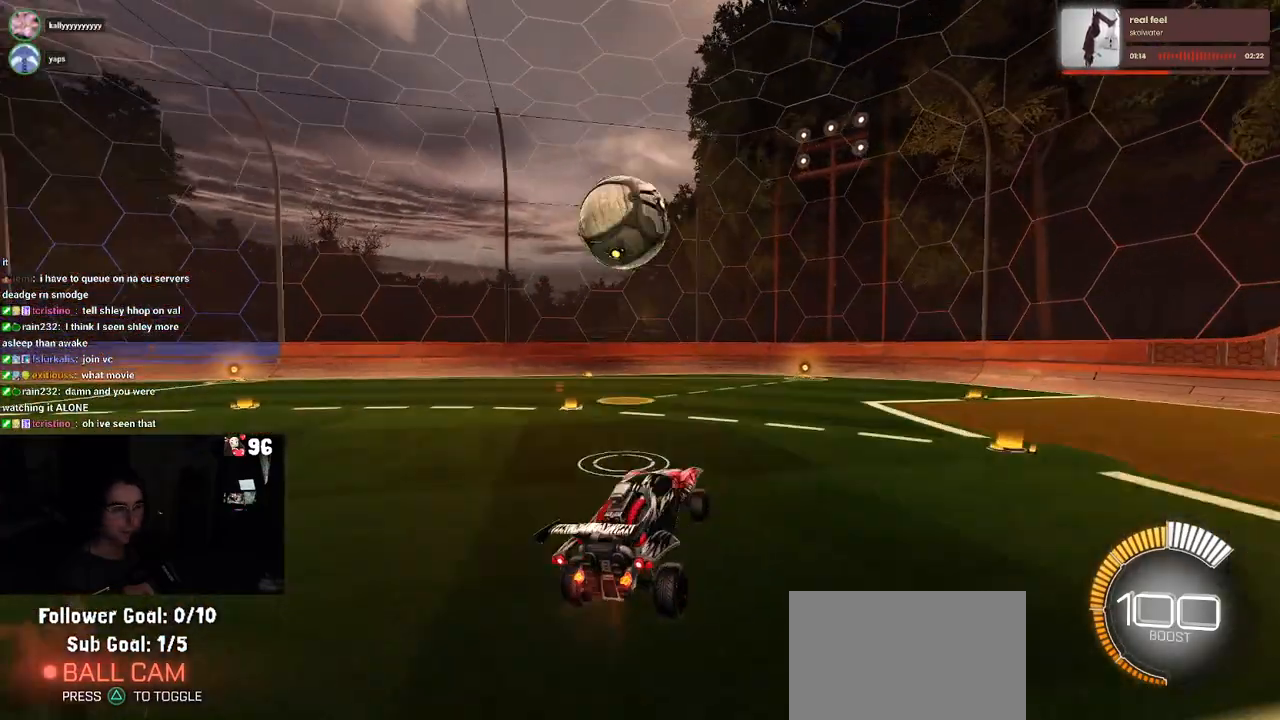
{"buttons": ["R1"], "left_stick": "down", "right_stick": "center", "events": [[33, "R1", "down"], [50, "left_stick", "left"], [117, "R1", "up"], [167, "left_stick", "up-left"], [333, "CROSS", "down"], [383, "R1", "down"], [433, "left_stick", "down"], [467, "CROSS", "up"]]}
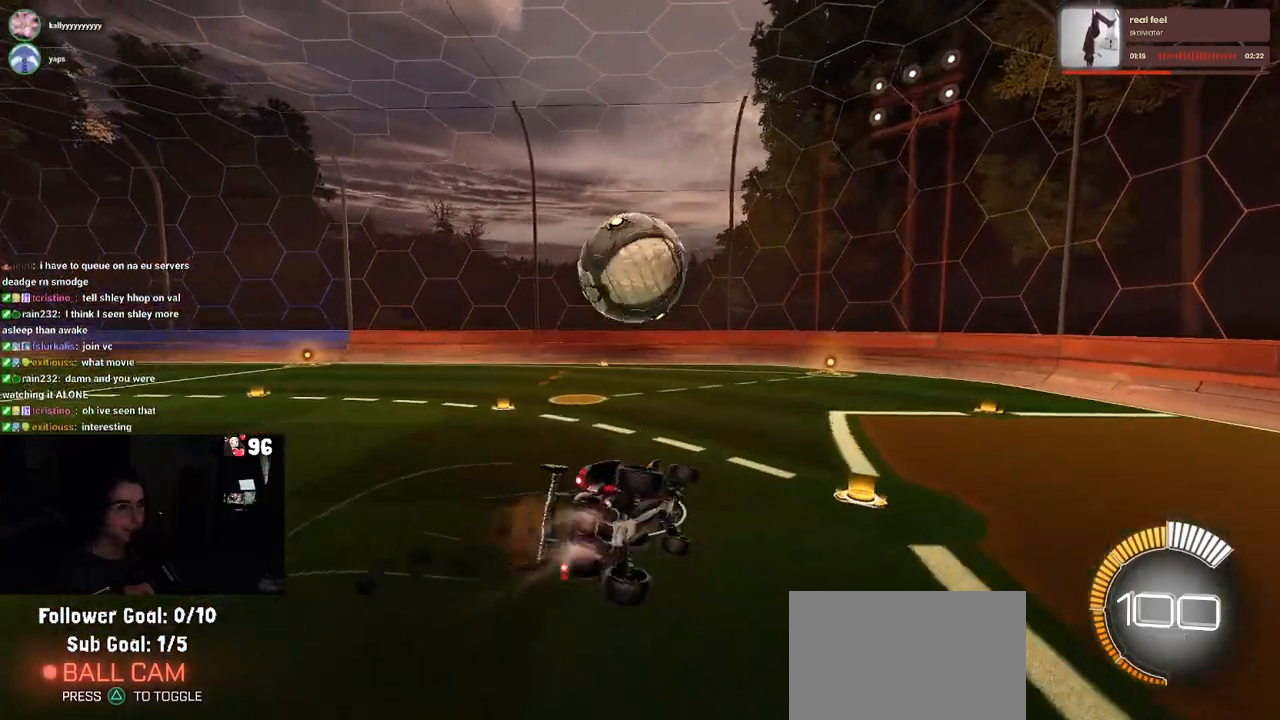
{"buttons": [], "left_stick": "up-right", "right_stick": "center", "events": [[117, "left_stick", "down-right"], [233, "R1", "up"], [350, "left_stick", "up-right"]]}
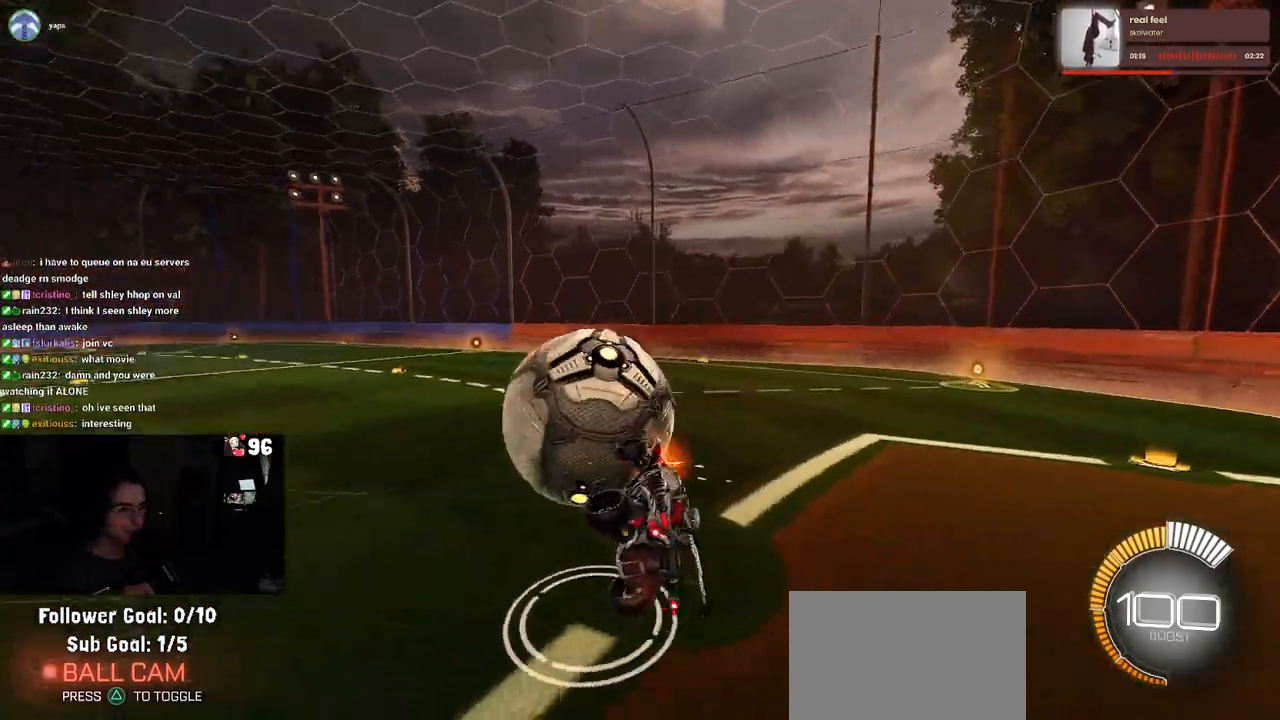
{"buttons": ["SQUARE", "R1"], "left_stick": "center", "right_stick": "center", "events": [[17, "left_stick", "up"], [167, "left_stick", "left"], [217, "left_stick", "down-left"], [267, "SQUARE", "down"], [283, "R1", "down"], [450, "left_stick", "center"]]}
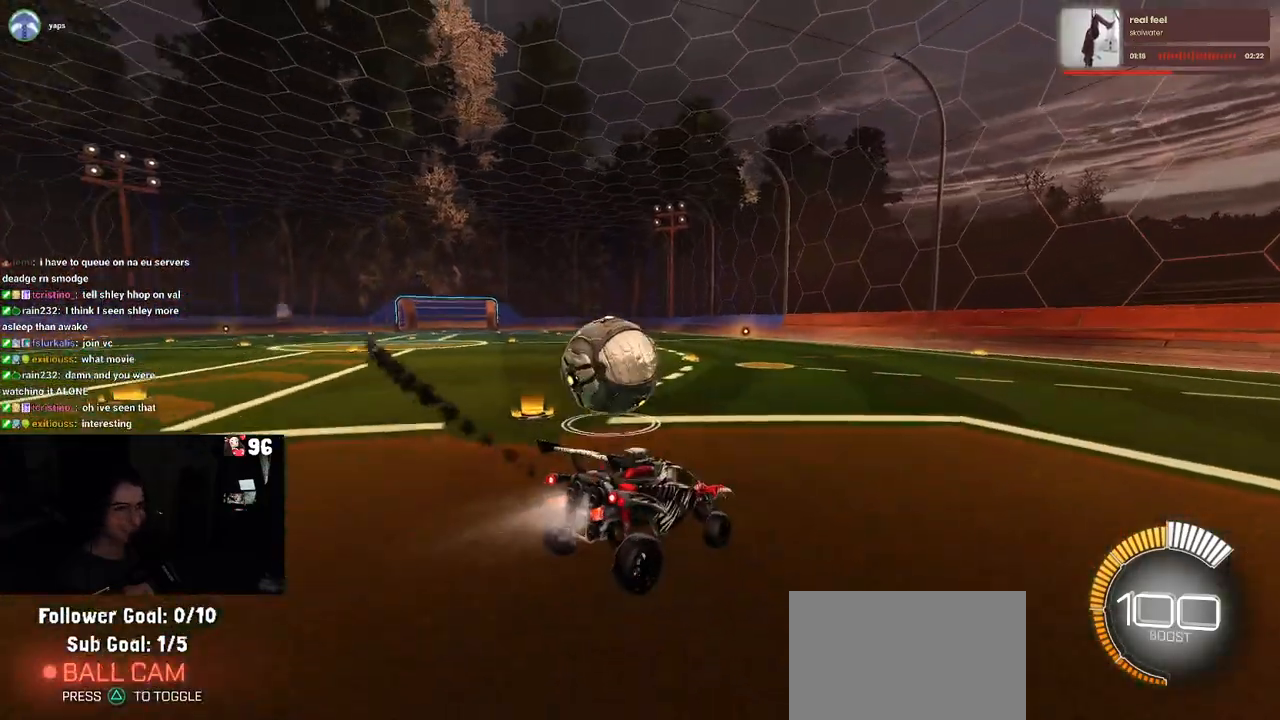
{"buttons": [], "left_stick": "center", "right_stick": "center", "events": [[150, "SQUARE", "up"], [300, "R1", "up"]]}
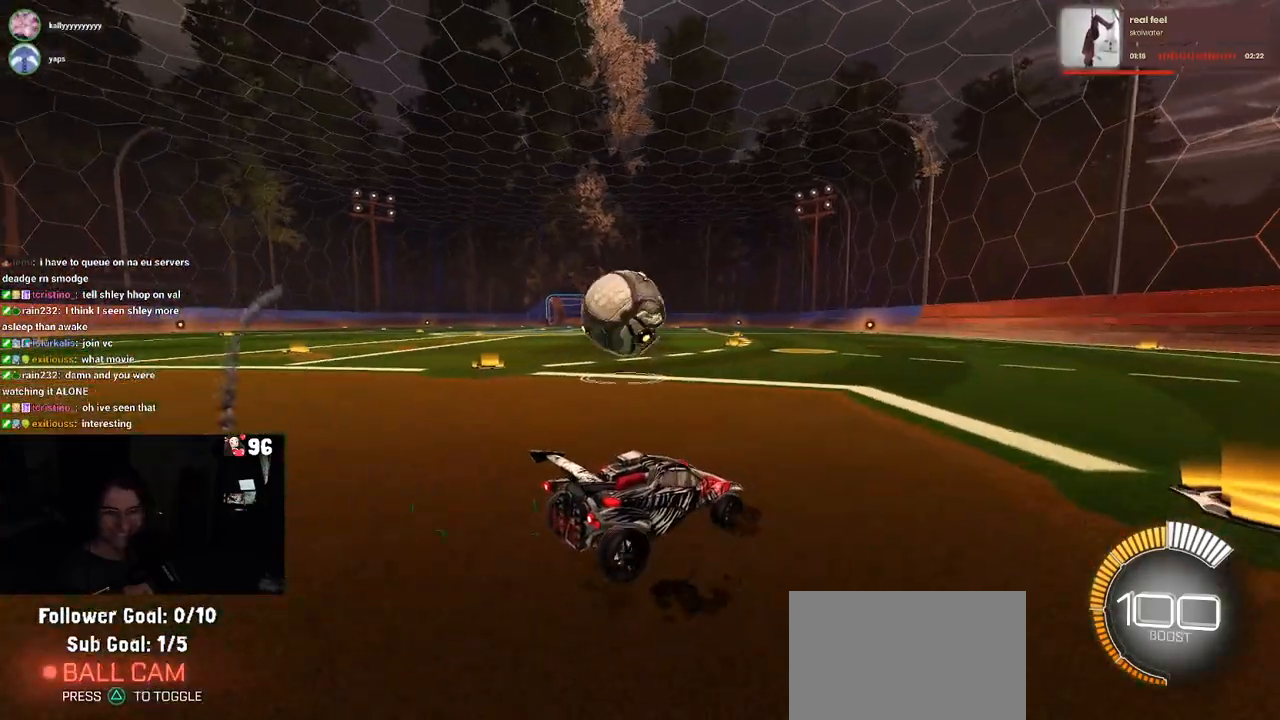
{"buttons": [], "left_stick": "center", "right_stick": "center", "events": [[183, "left_stick", "left"], [350, "left_stick", "center"]]}
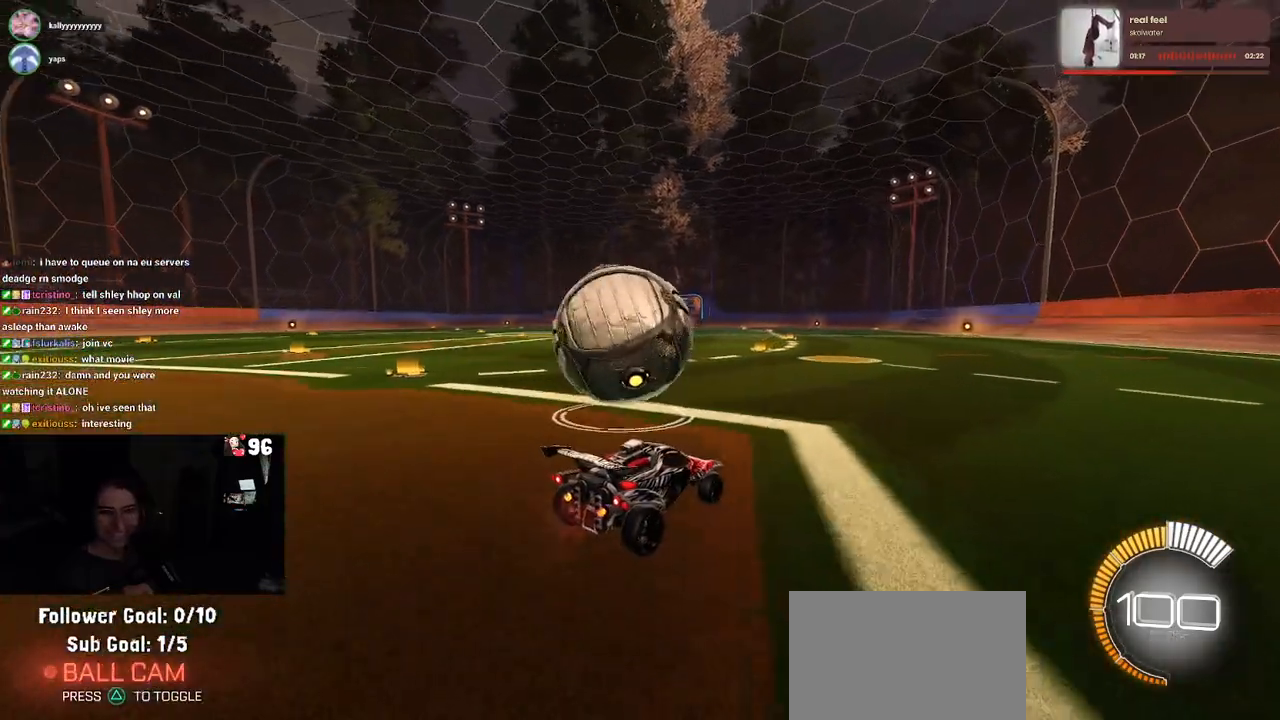
{"buttons": ["L2"], "left_stick": "left", "right_stick": "center", "events": [[150, "left_stick", "left"], [400, "L2", "down"]]}
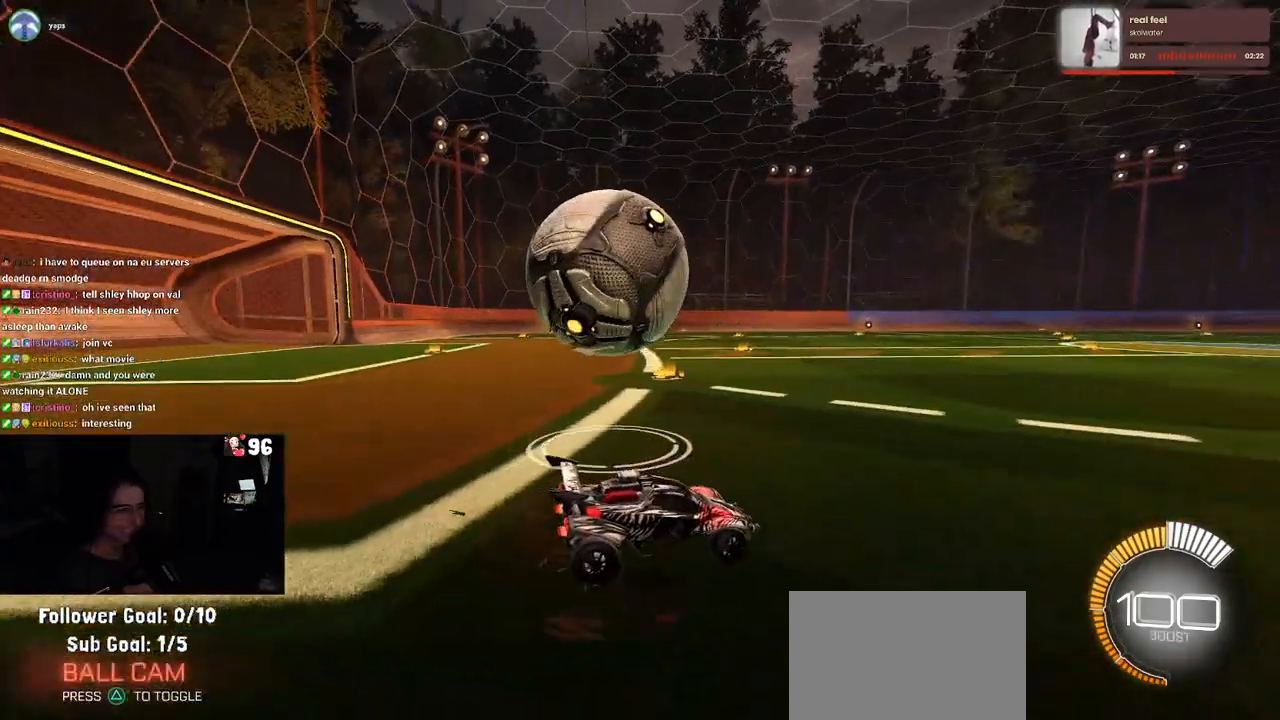
{"buttons": ["TRIANGLE"], "left_stick": "center", "right_stick": "center", "events": [[133, "L2", "up"], [233, "left_stick", "center"], [450, "TRIANGLE", "down"]]}
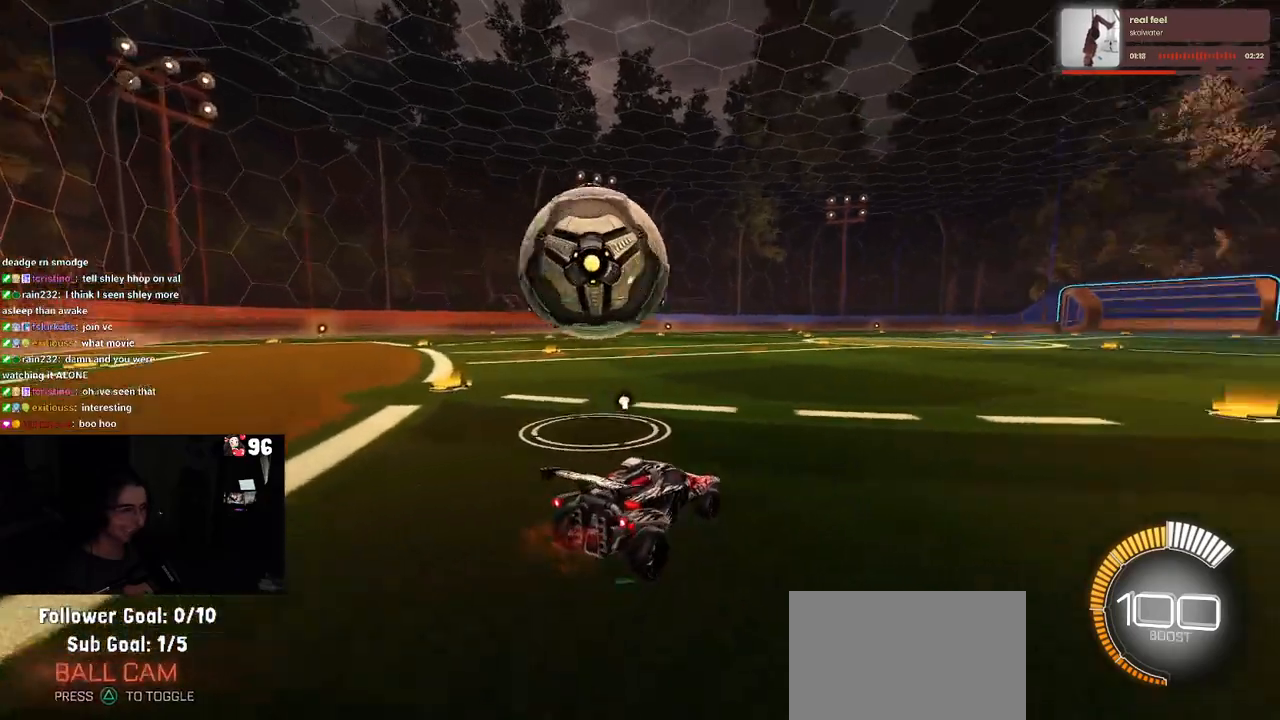
{"buttons": [], "left_stick": "center", "right_stick": "center", "events": [[67, "TRIANGLE", "up"], [100, "left_stick", "left"], [150, "R1", "down"], [433, "R1", "up"], [500, "left_stick", "center"]]}
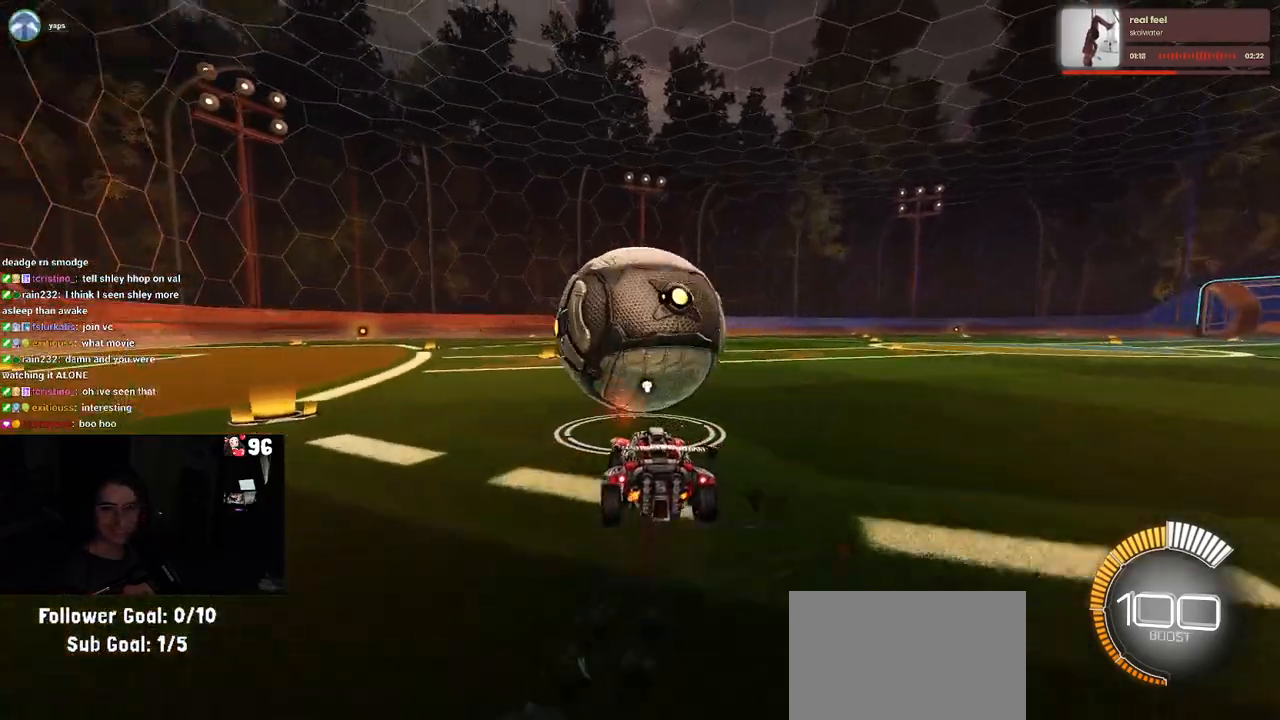
{"buttons": [], "left_stick": "right", "right_stick": "center", "events": [[317, "left_stick", "right"]]}
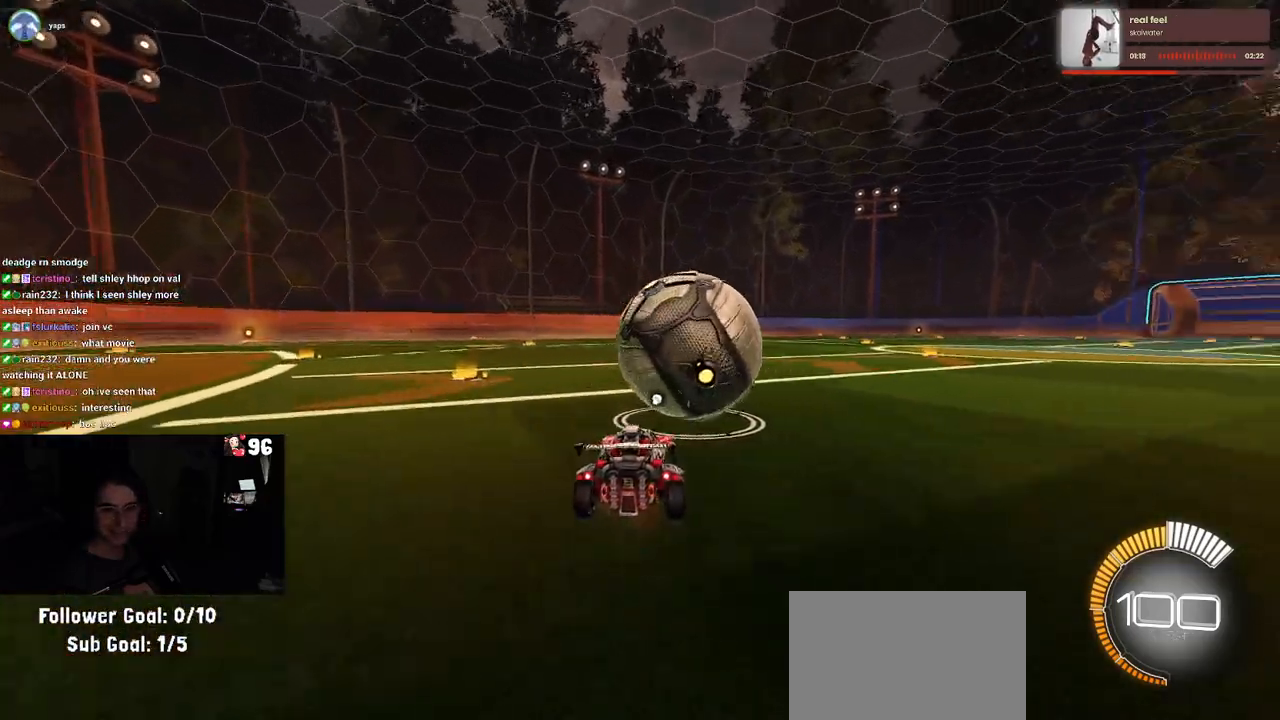
{"buttons": ["R1"], "left_stick": "left", "right_stick": "center", "events": [[100, "left_stick", "center"], [167, "R1", "down"], [267, "left_stick", "left"]]}
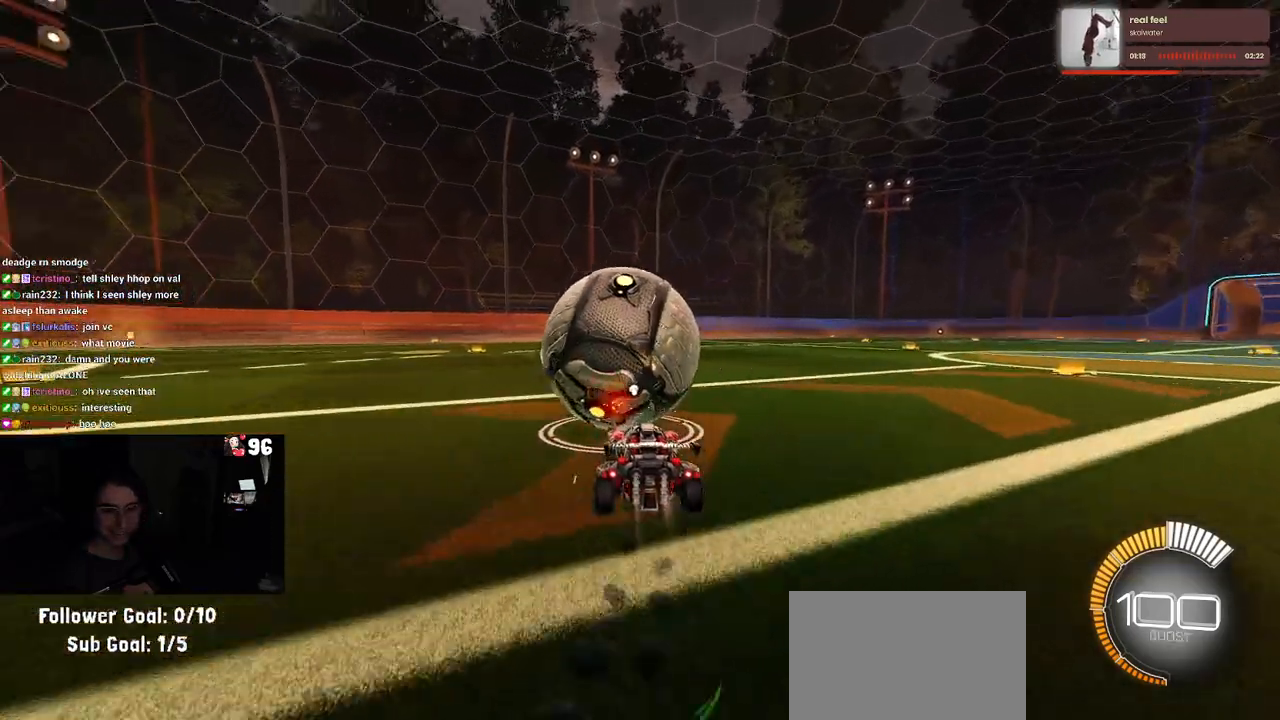
{"buttons": [], "left_stick": "right", "right_stick": "center", "events": [[50, "TRIANGLE", "down"], [183, "TRIANGLE", "up"], [217, "left_stick", "center"], [300, "left_stick", "right"], [417, "R1", "up"]]}
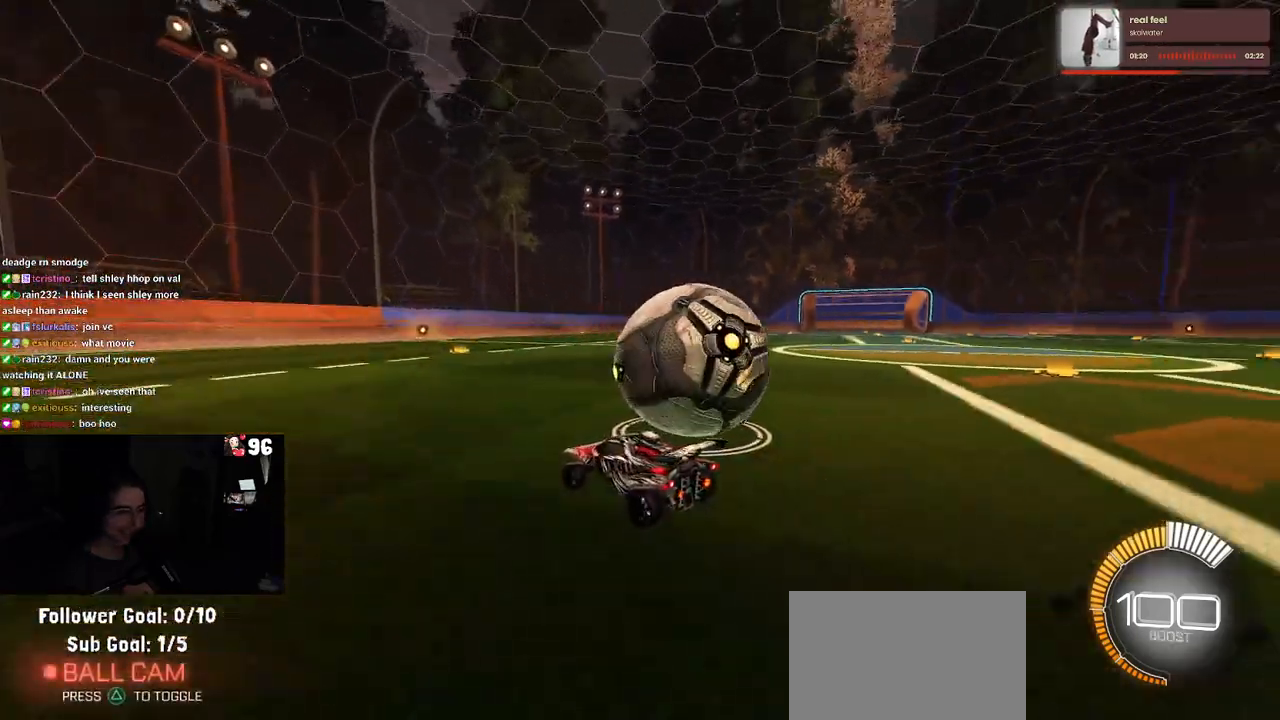
{"buttons": [], "left_stick": "center", "right_stick": "center", "events": [[33, "L2", "down"], [117, "left_stick", "center"], [450, "L2", "up"]]}
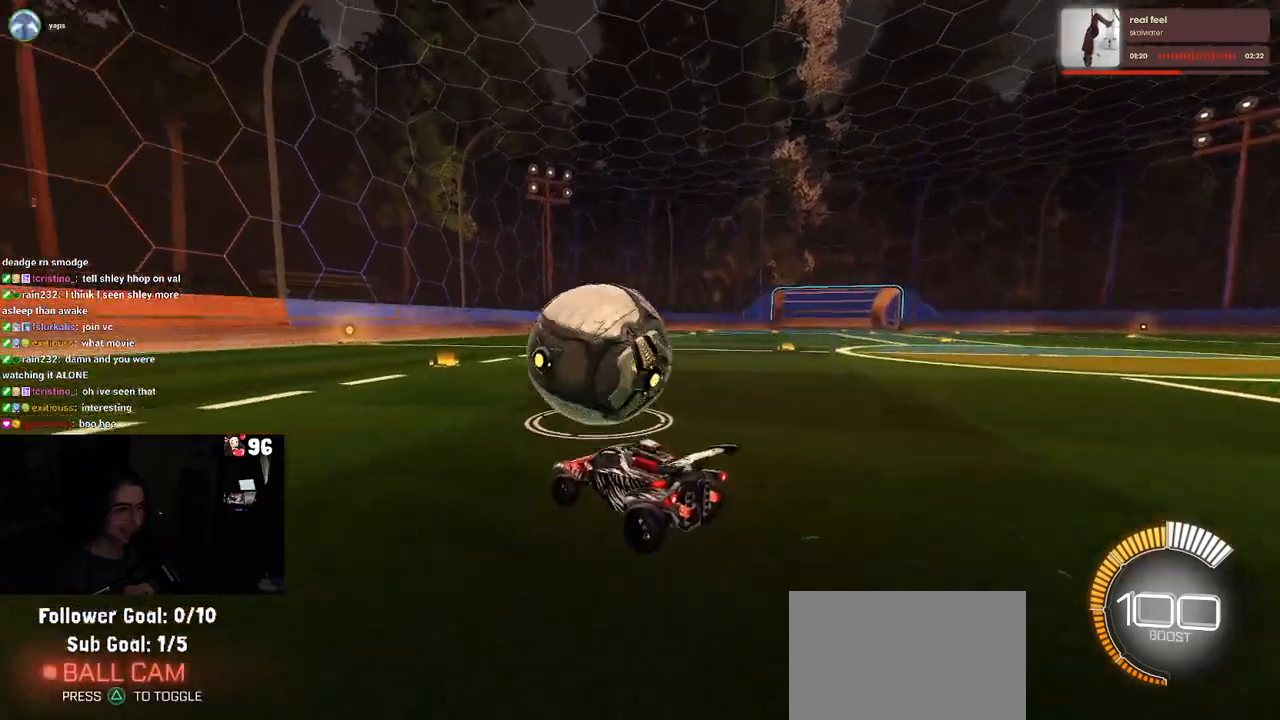
{"buttons": ["R1"], "left_stick": "center", "right_stick": "center", "events": [[117, "left_stick", "right"], [233, "R1", "down"], [283, "left_stick", "center"]]}
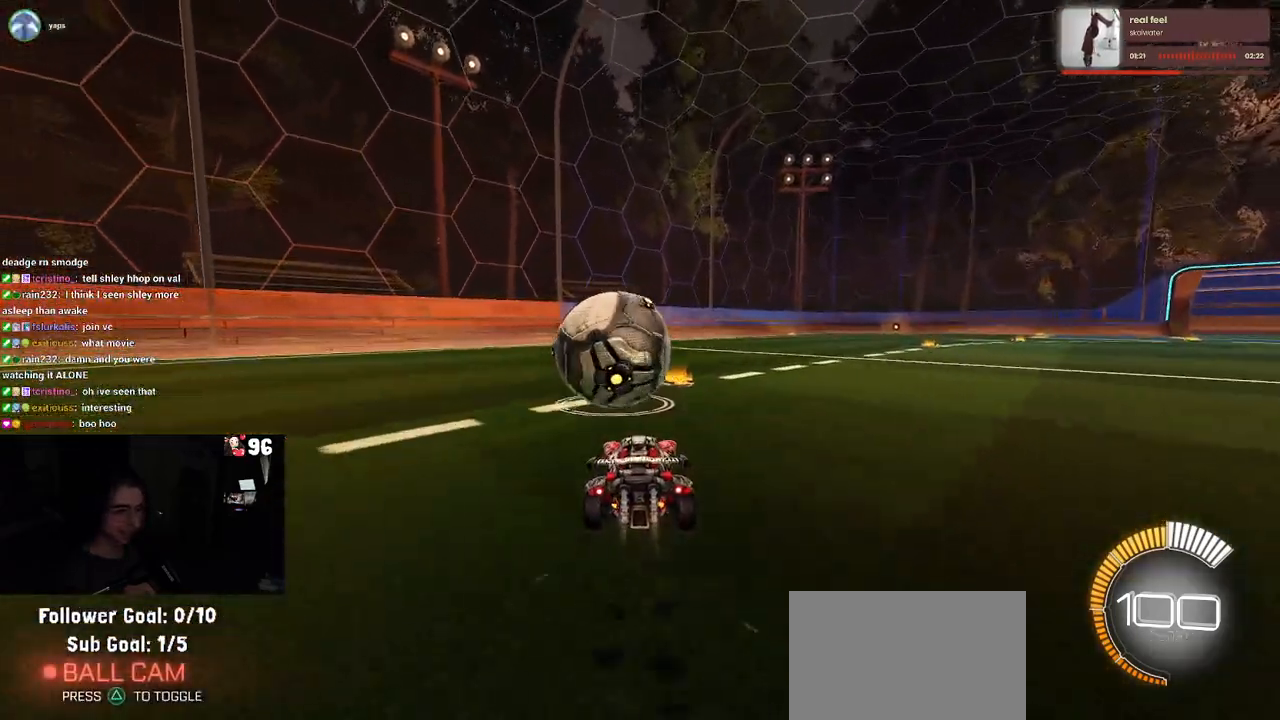
{"buttons": ["R1"], "left_stick": "center", "right_stick": "center", "events": [[133, "R1", "up"], [183, "left_stick", "left"], [350, "left_stick", "center"], [467, "R1", "down"]]}
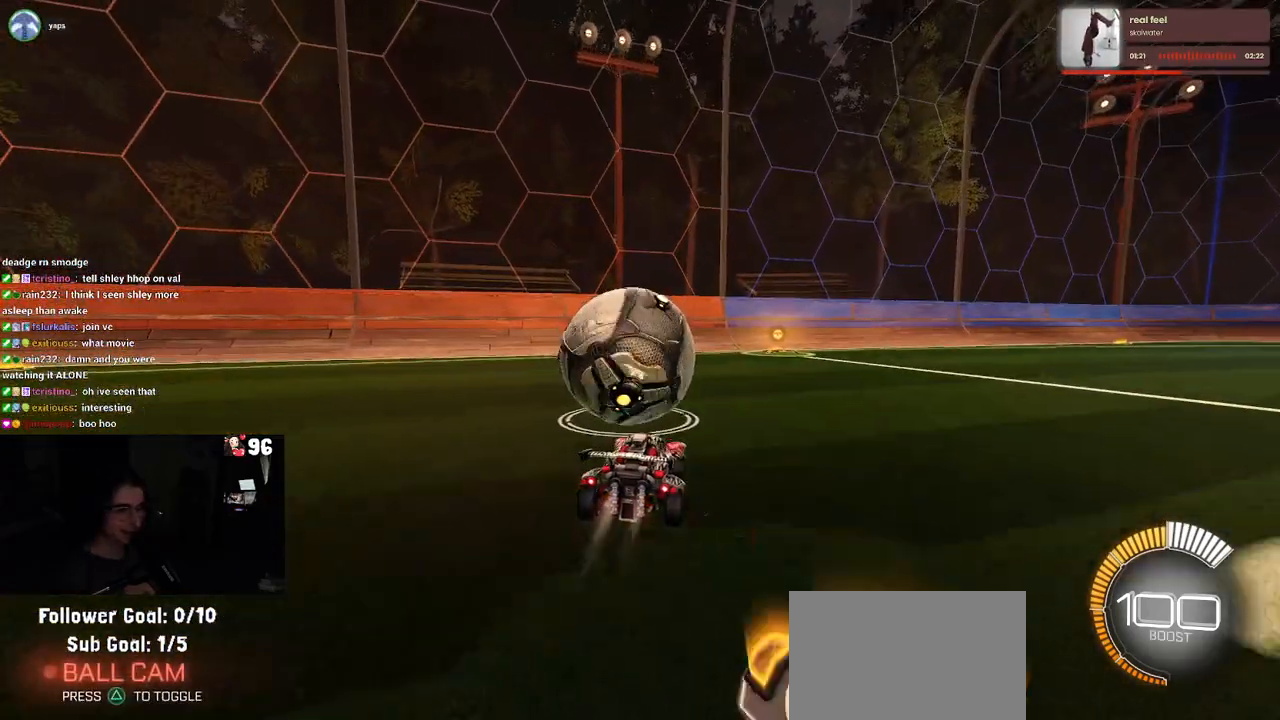
{"buttons": [], "left_stick": "right", "right_stick": "center", "events": [[17, "left_stick", "left"], [133, "R1", "up"], [200, "left_stick", "center"], [450, "left_stick", "right"]]}
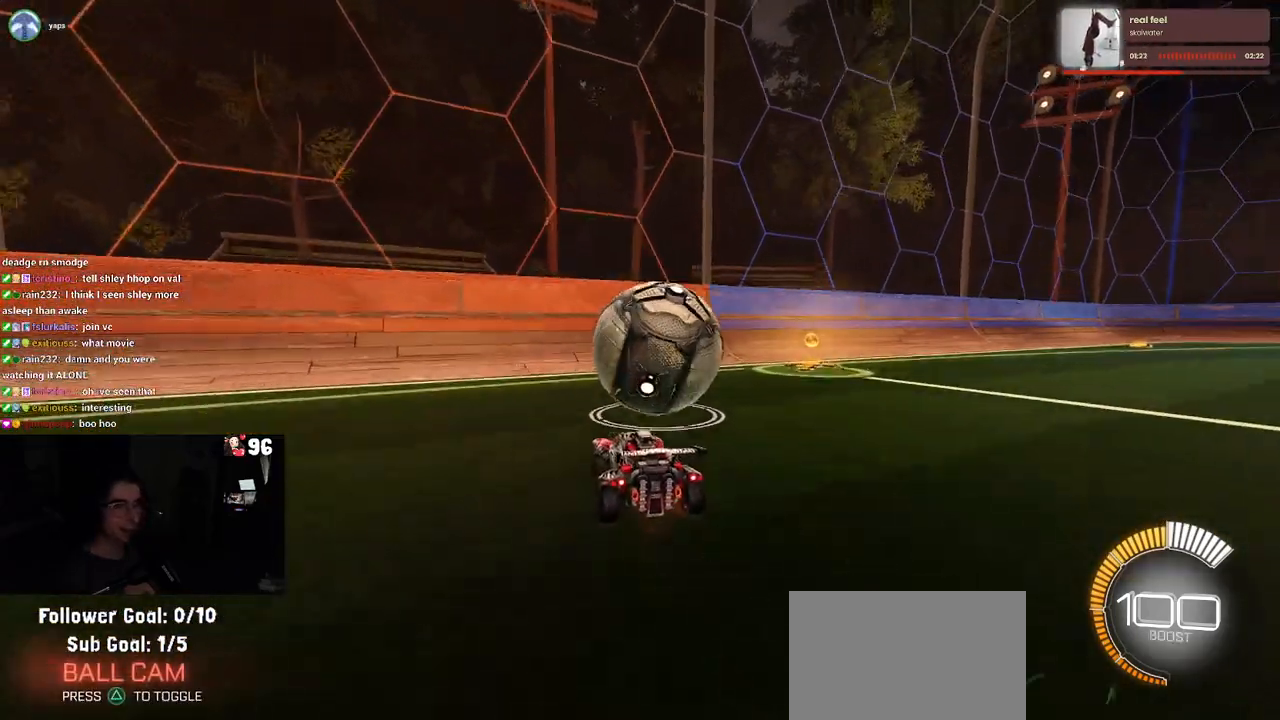
{"buttons": ["R1"], "left_stick": "center", "right_stick": "center", "events": [[150, "left_stick", "center"], [450, "R1", "down"]]}
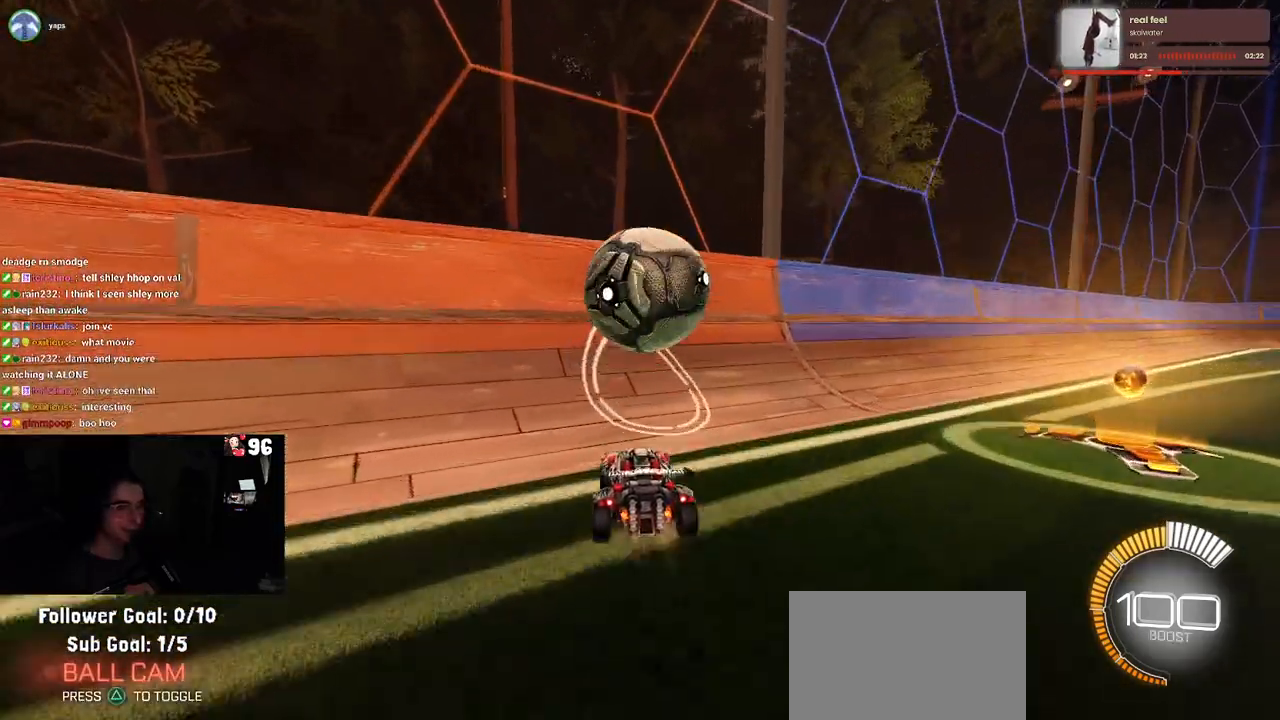
{"buttons": [], "left_stick": "right", "right_stick": "center", "events": [[67, "left_stick", "left"], [200, "left_stick", "center"], [233, "R1", "up"], [383, "left_stick", "right"]]}
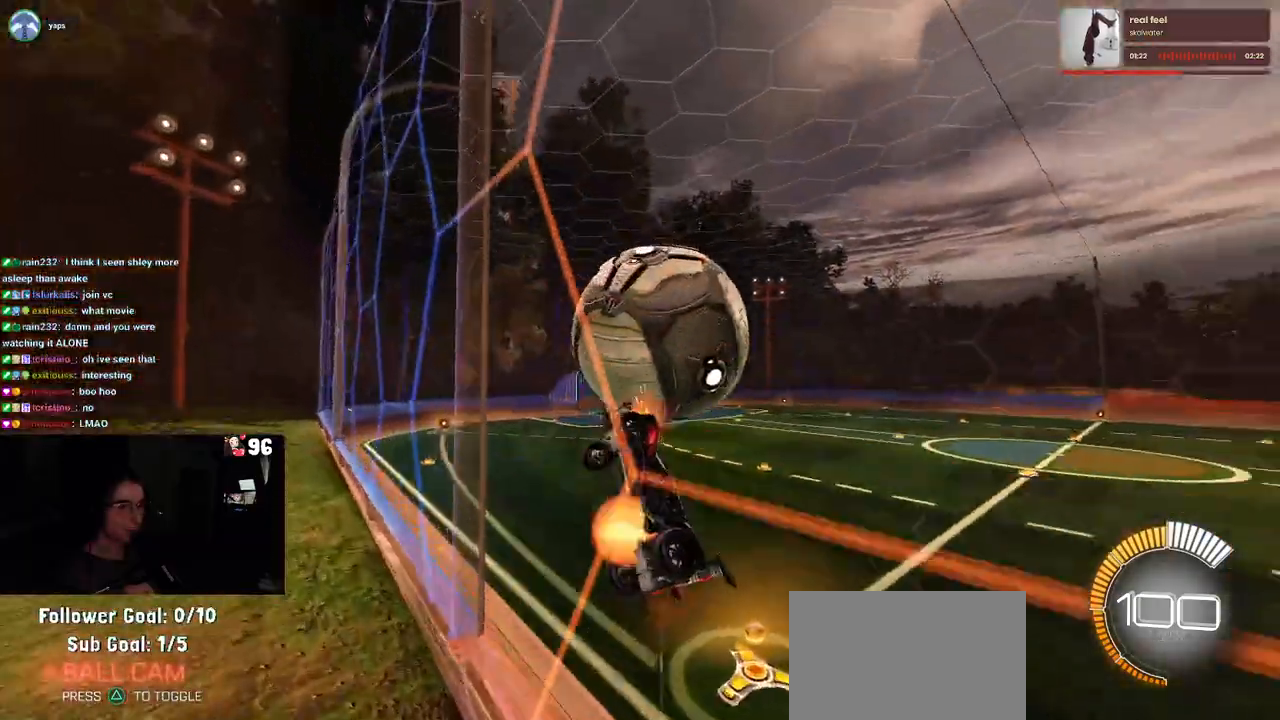
{"buttons": ["L1"], "left_stick": "down-left", "right_stick": "center", "events": [[17, "CROSS", "down"], [50, "L1", "down"], [67, "left_stick", "up-right"], [200, "CROSS", "up"], [233, "left_stick", "left"], [333, "left_stick", "down-left"]]}
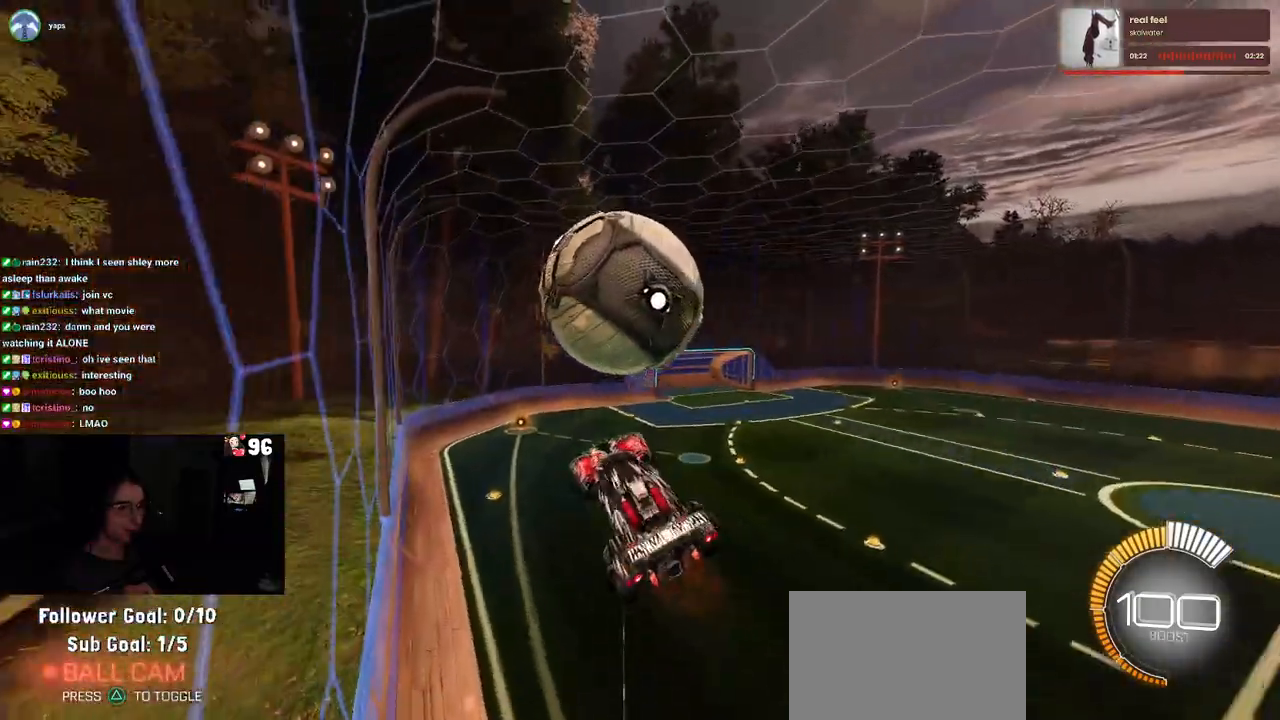
{"buttons": ["L1", "R1"], "left_stick": "down-left", "right_stick": "center", "events": [[100, "R1", "down"], [183, "left_stick", "left"], [500, "left_stick", "down-left"]]}
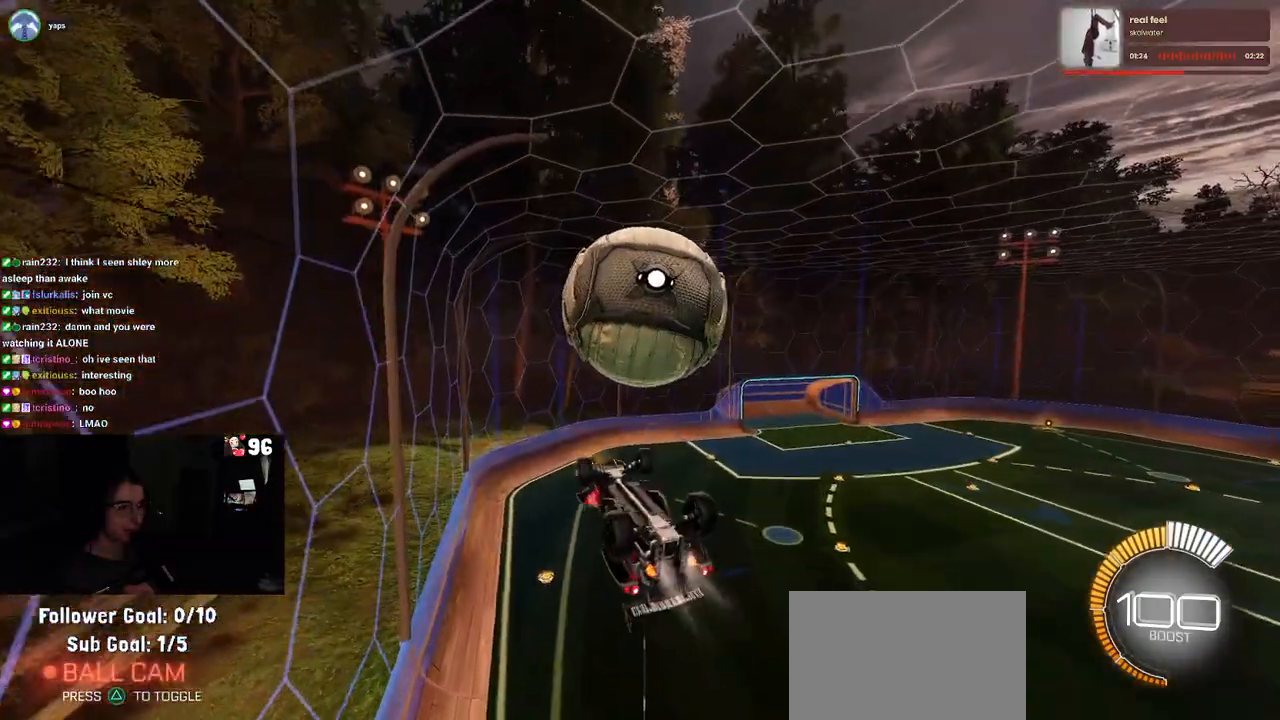
{"buttons": ["L1", "R1"], "left_stick": "center", "right_stick": "center", "events": [[200, "left_stick", "down"], [350, "left_stick", "left"], [500, "left_stick", "center"]]}
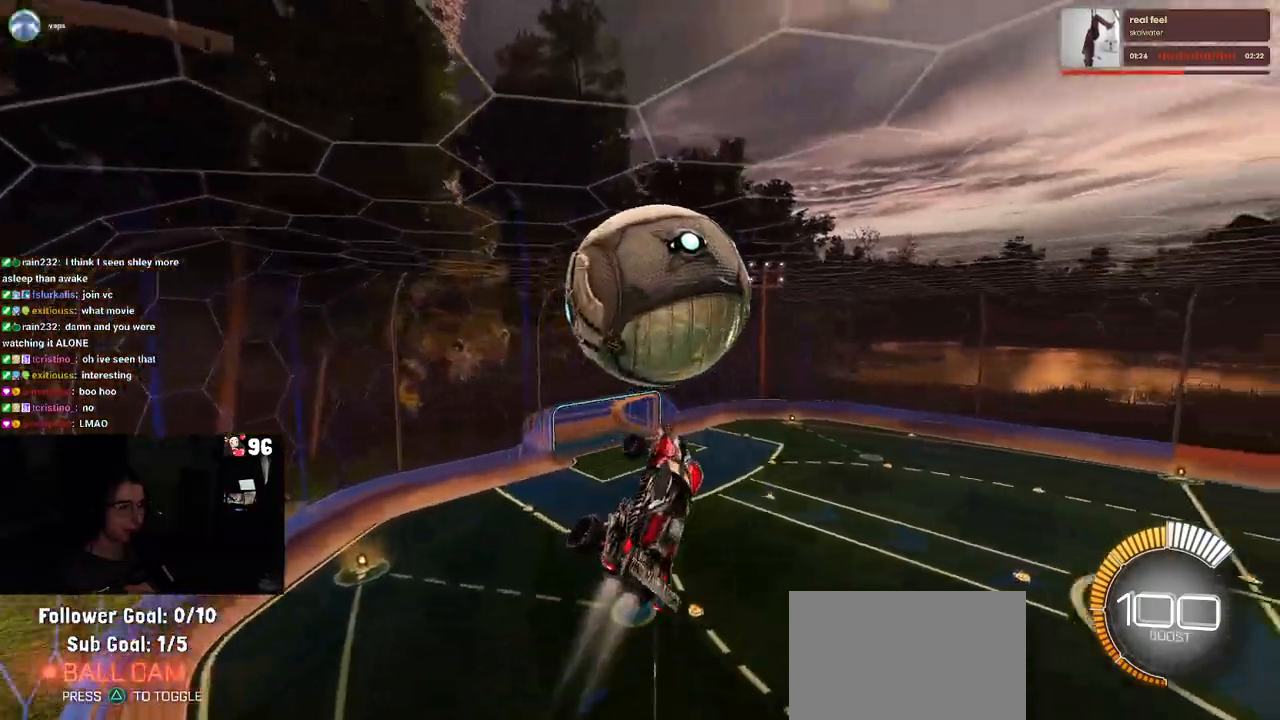
{"buttons": ["SQUARE", "L1", "R1"], "left_stick": "up-left", "right_stick": "center", "events": [[83, "left_stick", "down-right"], [250, "left_stick", "up-right"], [500, "SQUARE", "down"], [500, "left_stick", "up-left"]]}
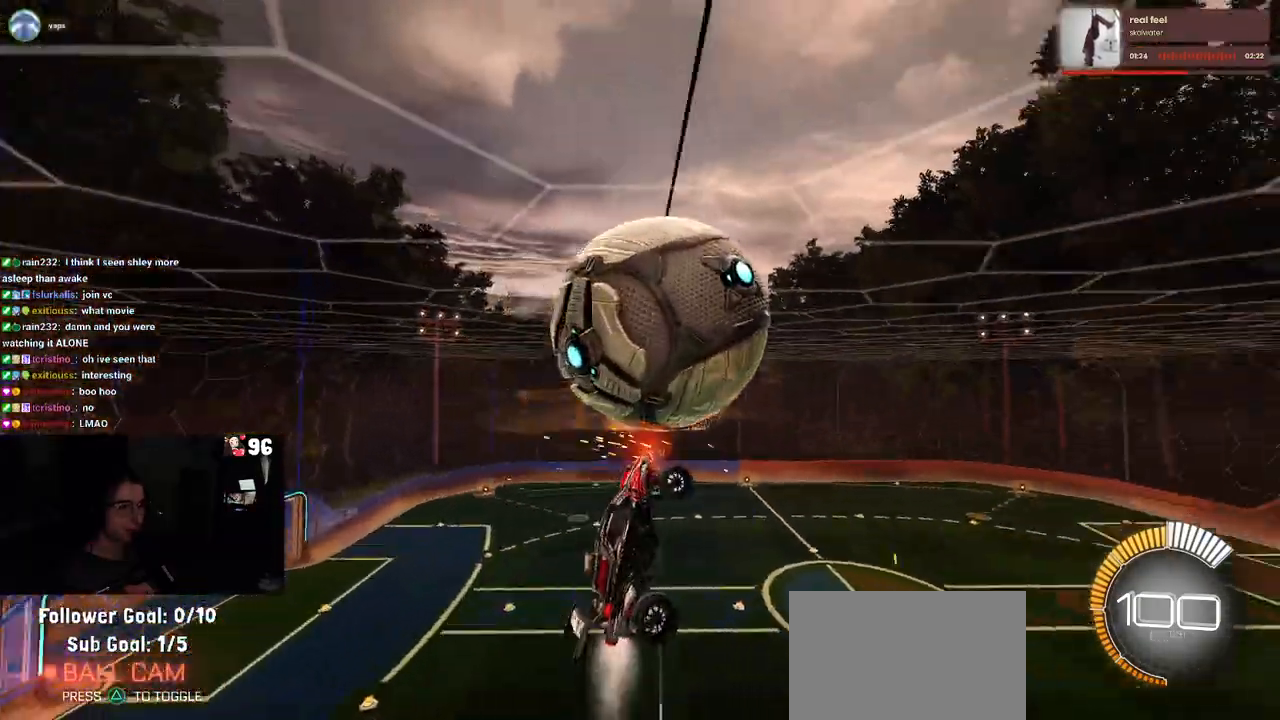
{"buttons": ["SQUARE", "L1", "R1"], "left_stick": "center", "right_stick": "center", "events": [[83, "left_stick", "left"], [283, "left_stick", "down-left"], [450, "left_stick", "center"]]}
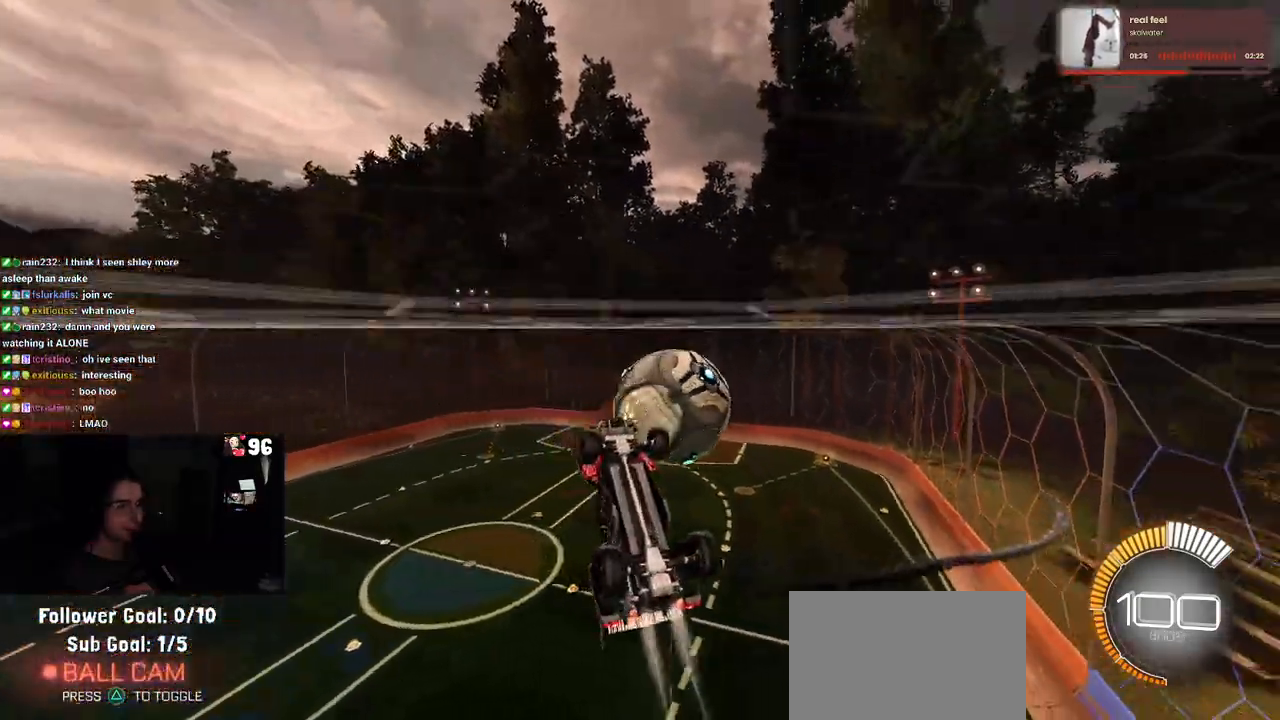
{"buttons": ["CROSS", "SQUARE", "R1"], "left_stick": "down-left", "right_stick": "center", "events": [[33, "L1", "up"], [233, "left_stick", "down-right"], [317, "CROSS", "down"], [400, "left_stick", "down-left"]]}
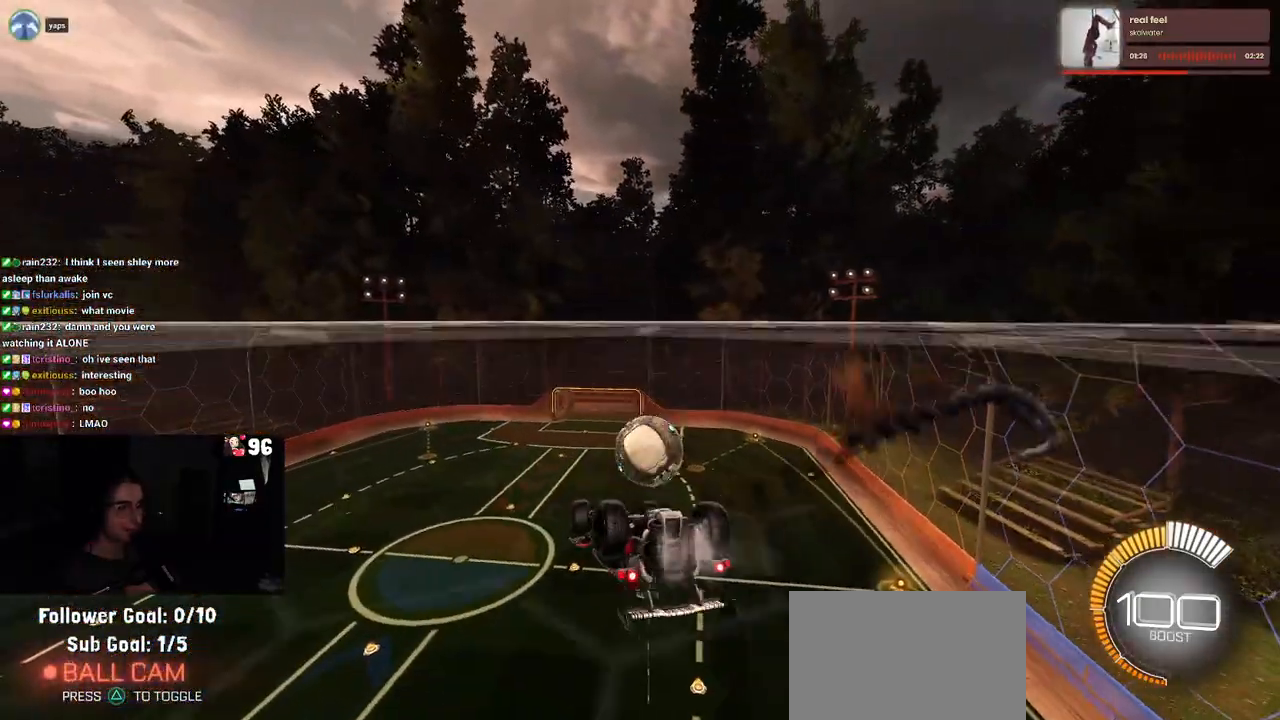
{"buttons": ["SQUARE", "R1"], "left_stick": "left", "right_stick": "center", "events": [[17, "CROSS", "up"], [233, "left_stick", "left"]]}
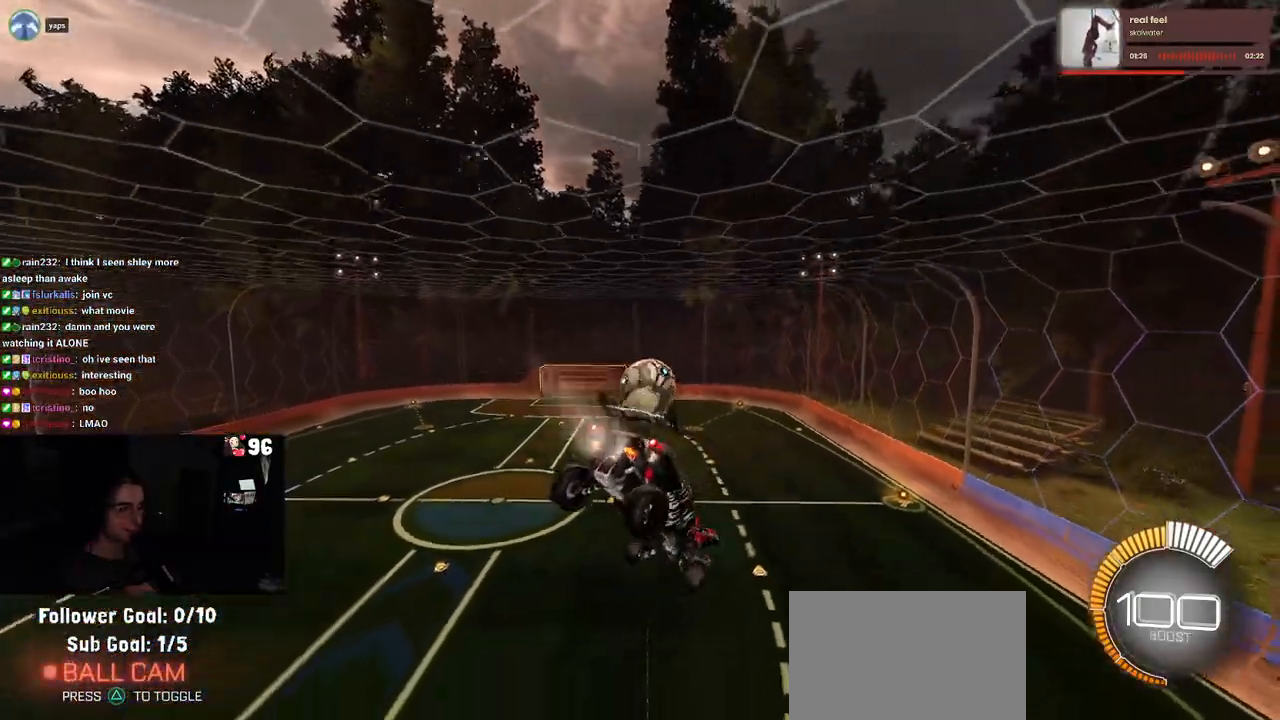
{"buttons": ["SQUARE", "R1"], "left_stick": "center", "right_stick": "center", "events": [[167, "left_stick", "center"], [267, "left_stick", "down-right"], [417, "left_stick", "center"]]}
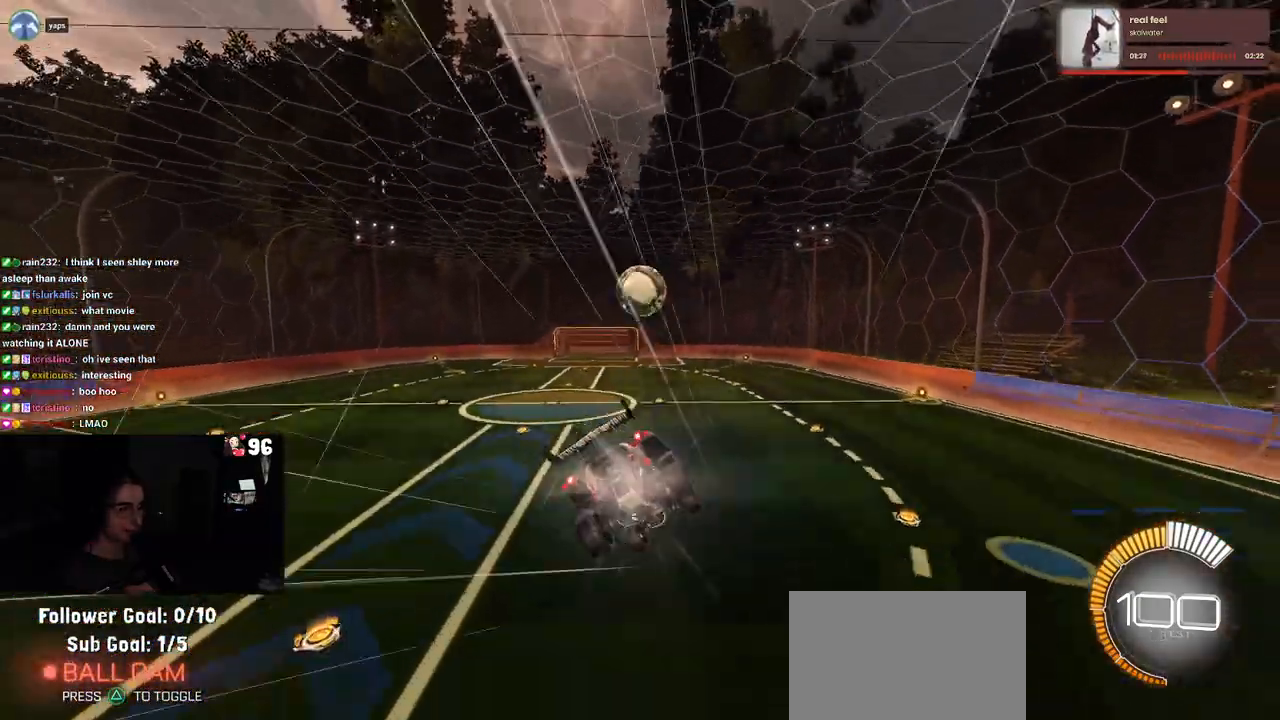
{"buttons": ["CROSS", "SQUARE", "R1"], "left_stick": "down-left", "right_stick": "center", "events": [[167, "left_stick", "left"], [217, "left_stick", "down-left"], [283, "CROSS", "down"], [400, "CROSS", "up"], [483, "CROSS", "down"]]}
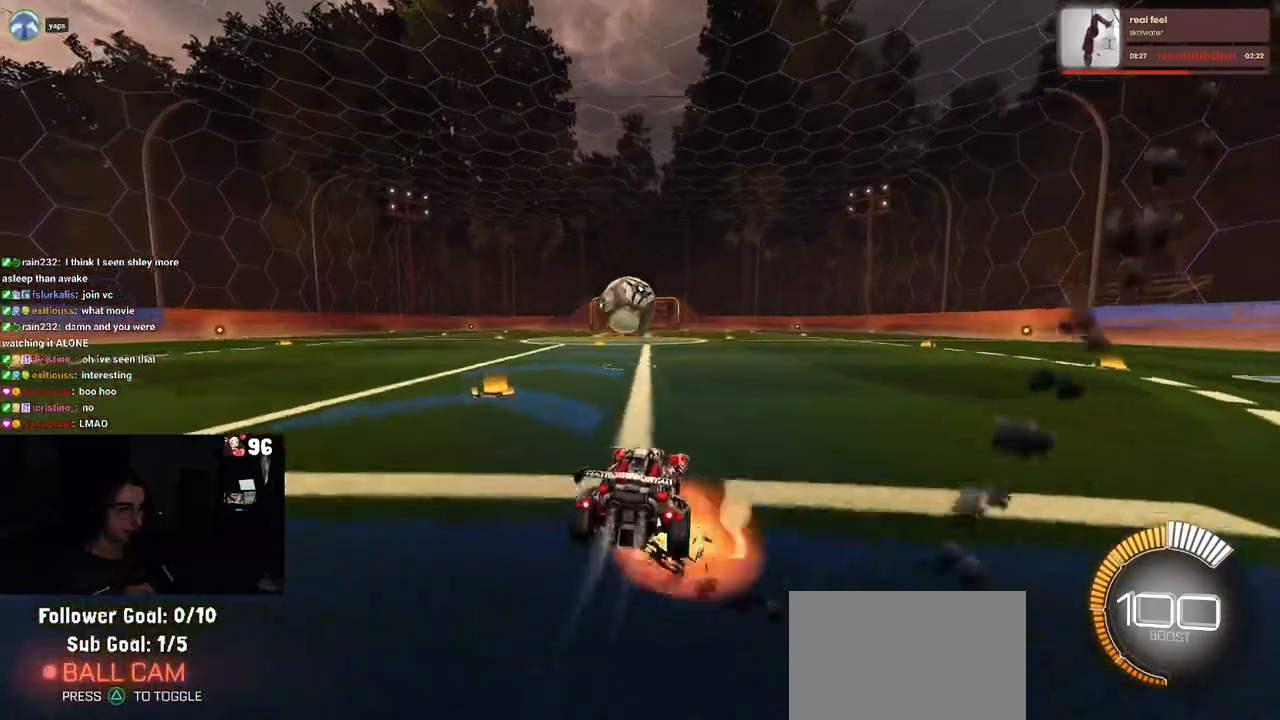
{"buttons": ["SQUARE"], "left_stick": "down-left", "right_stick": "center", "events": [[83, "CROSS", "up"], [167, "CROSS", "down"], [317, "CROSS", "up"], [467, "R1", "up"]]}
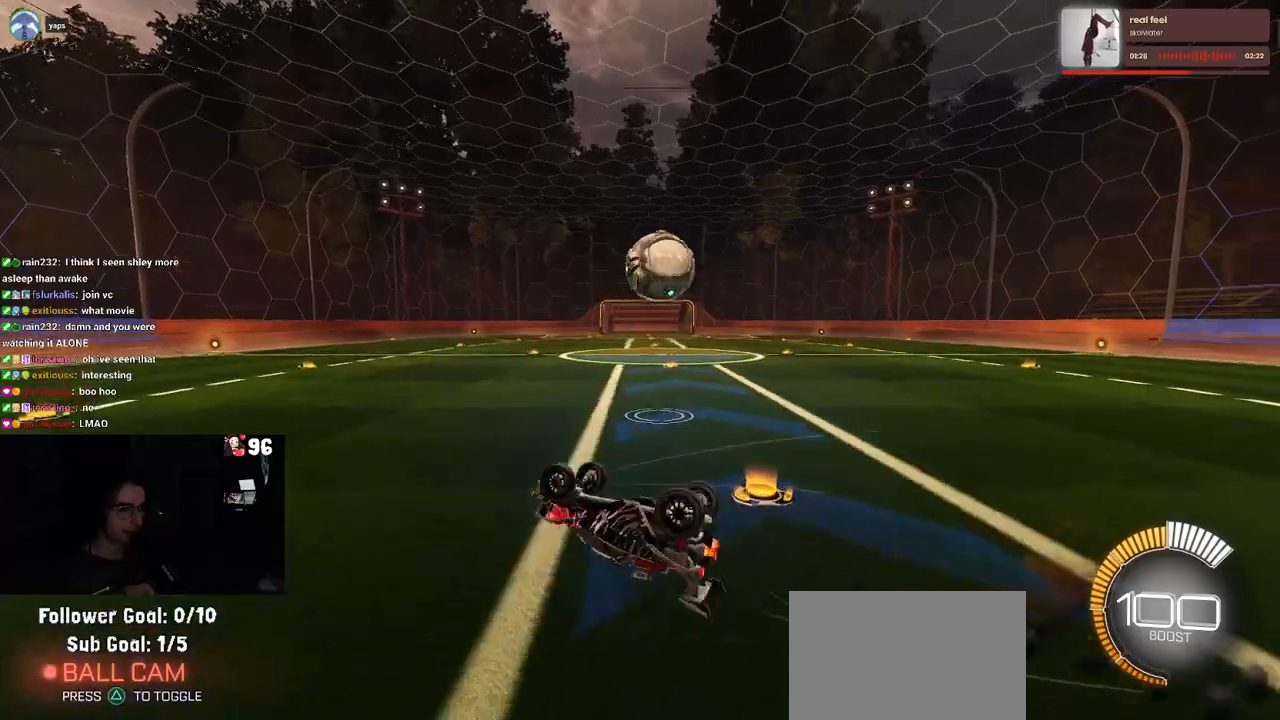
{"buttons": [], "left_stick": "up-left", "right_stick": "center", "events": [[17, "left_stick", "center"], [250, "SQUARE", "up"], [250, "left_stick", "left"], [300, "left_stick", "up-left"]]}
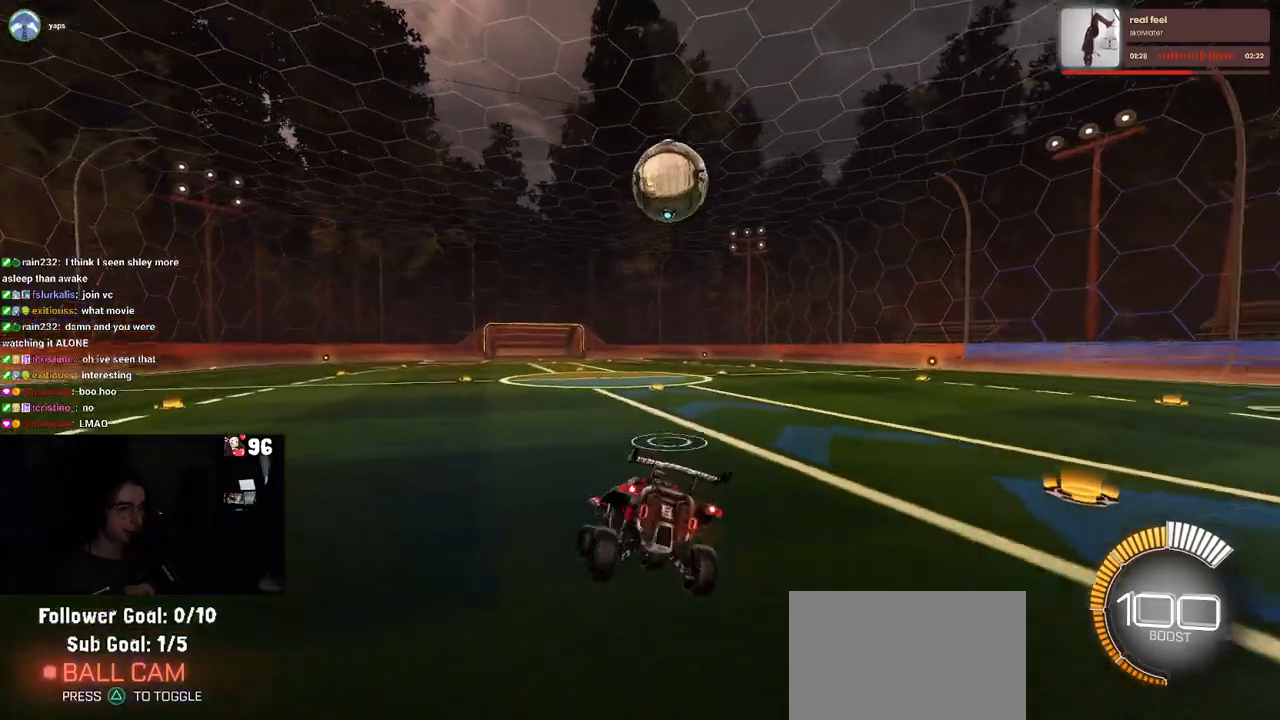
{"buttons": ["L2"], "left_stick": "right", "right_stick": "center", "events": [[33, "left_stick", "center"], [117, "L2", "down"], [233, "left_stick", "right"]]}